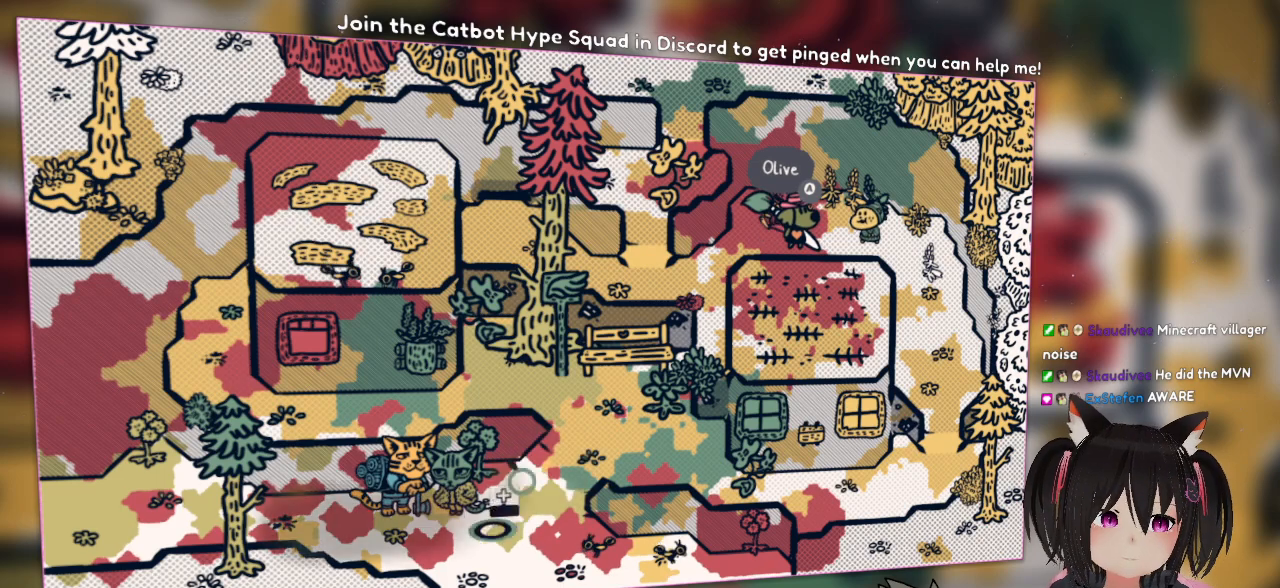
Gameplay with a controller (Nintendo layout); each line is a JSON object with the inputs held at the frame after it. "events" lists button and stick changes between this image and that frame as [ms after this image, input, new state], when the widget could be followed in between. Not read: L1 L2 R1.
{"buttons": [], "left_stick": "center", "right_stick": "up-right", "events": [[283, "right_stick", "up-right"]]}
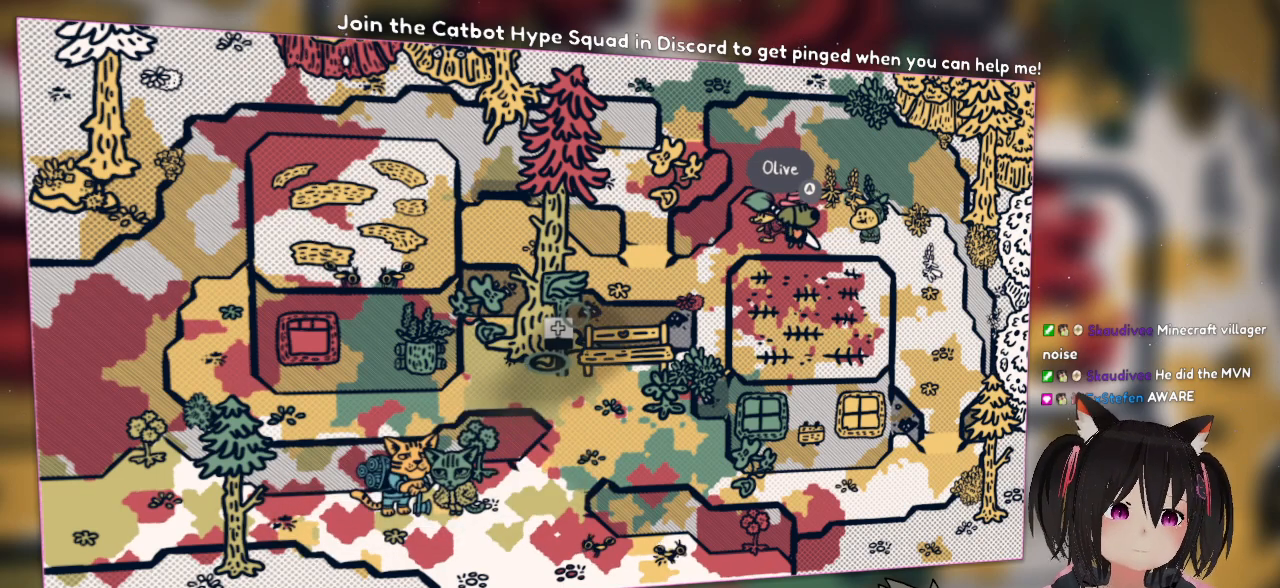
{"buttons": [], "left_stick": "center", "right_stick": "center", "events": [[117, "right_stick", "center"], [333, "right_stick", "down"], [467, "right_stick", "center"]]}
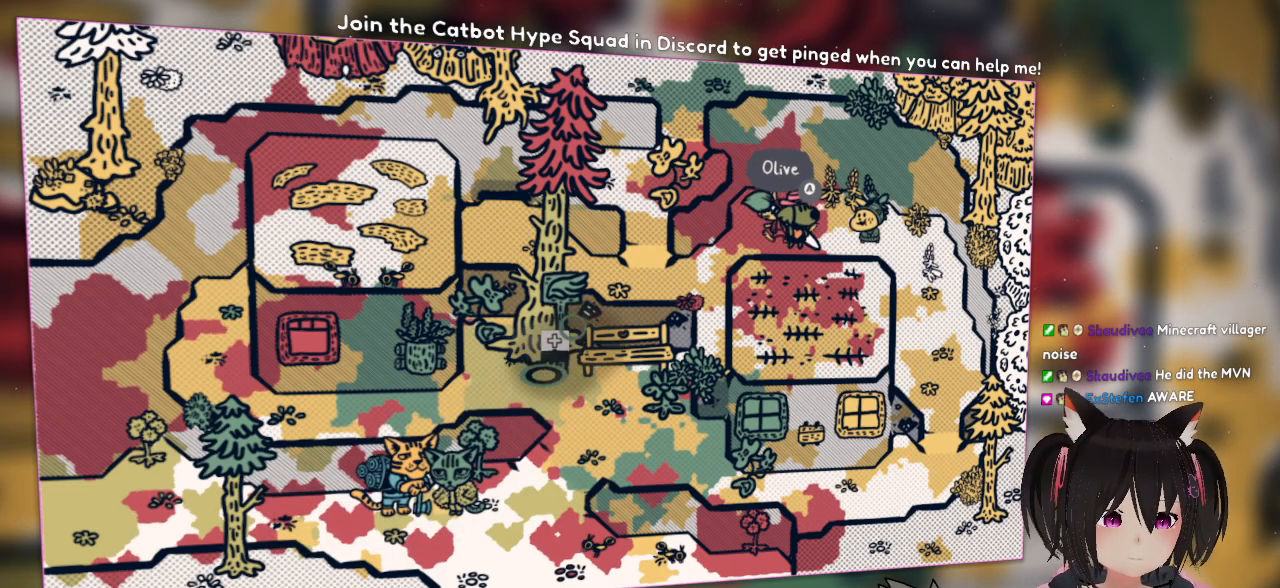
{"buttons": [], "left_stick": "center", "right_stick": "center", "events": [[133, "right_stick", "up-right"], [467, "right_stick", "center"]]}
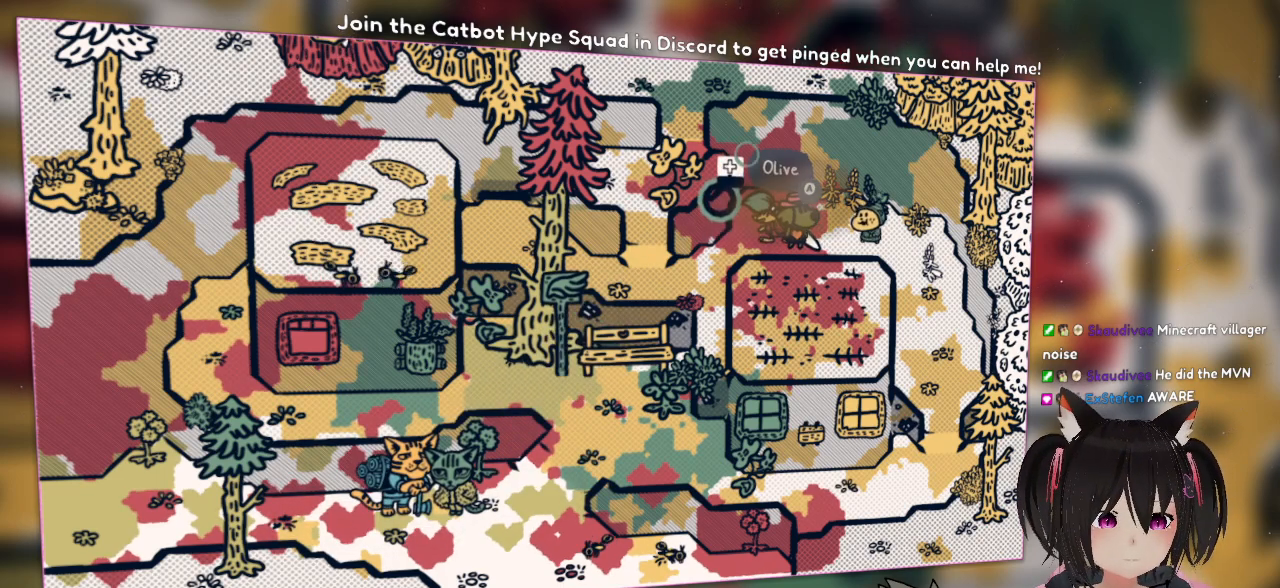
{"buttons": [], "left_stick": "center", "right_stick": "center", "events": [[83, "right_stick", "down-right"], [300, "right_stick", "center"]]}
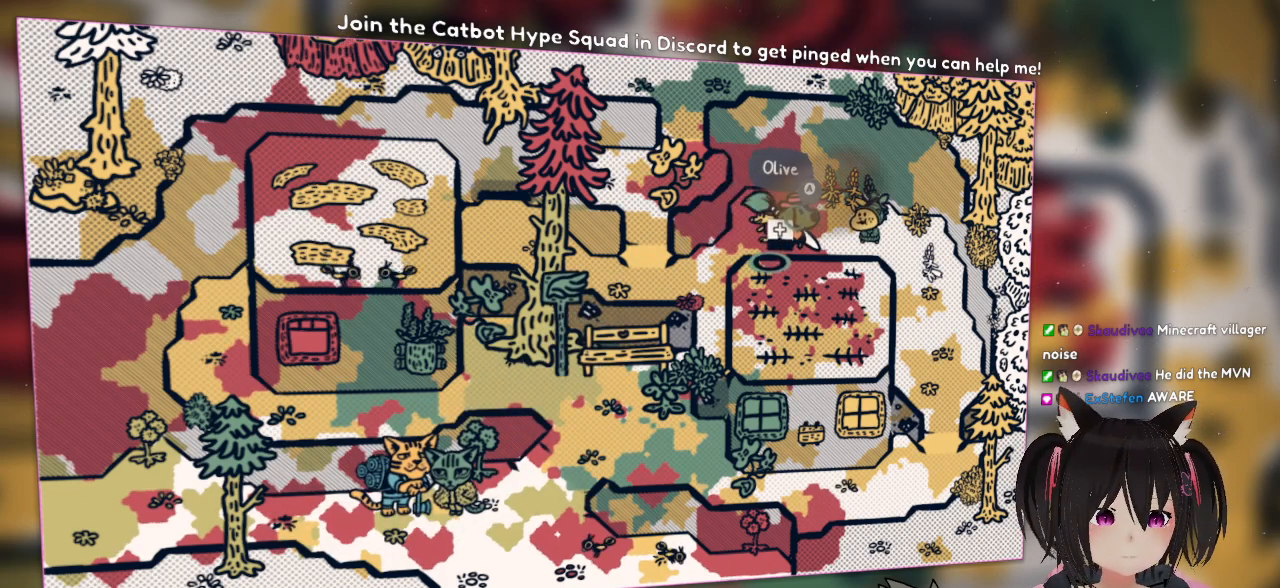
{"buttons": ["R2"], "left_stick": "center", "right_stick": "center", "events": [[67, "right_stick", "up-right"], [233, "right_stick", "center"], [500, "R2", "down"]]}
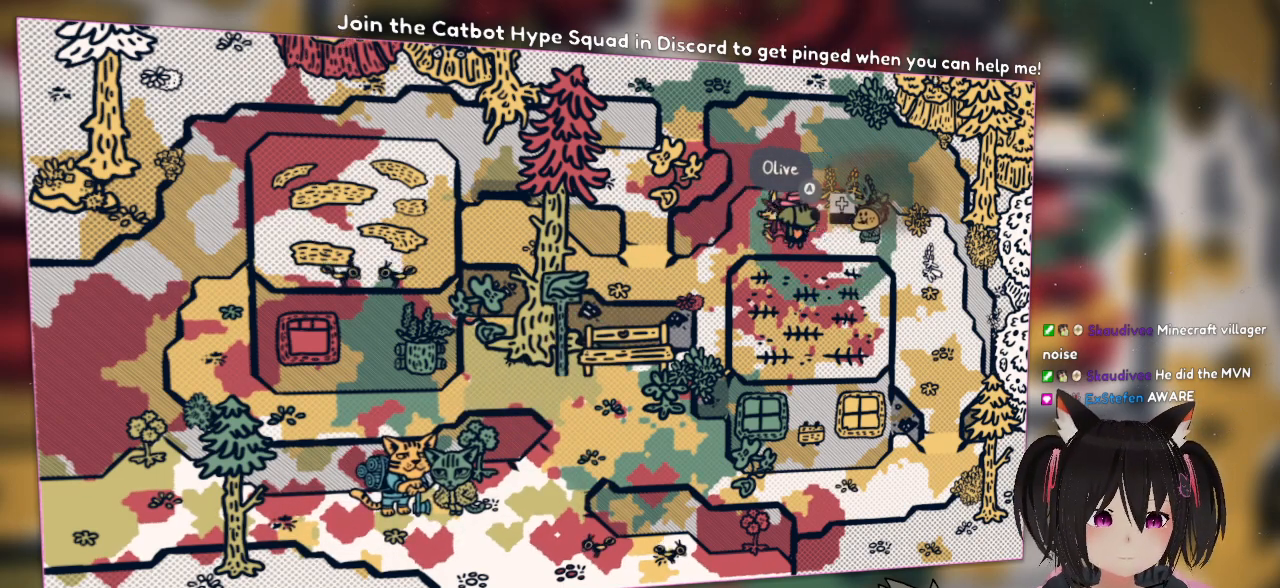
{"buttons": ["R2"], "left_stick": "center", "right_stick": "center", "events": []}
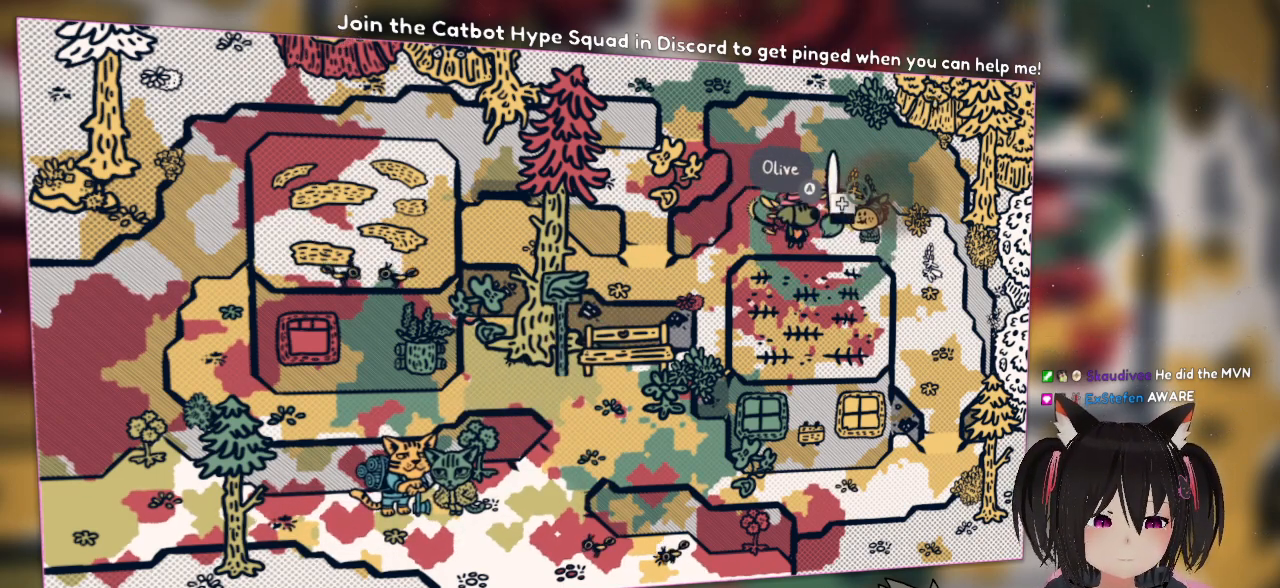
{"buttons": ["R2"], "left_stick": "center", "right_stick": "center", "events": []}
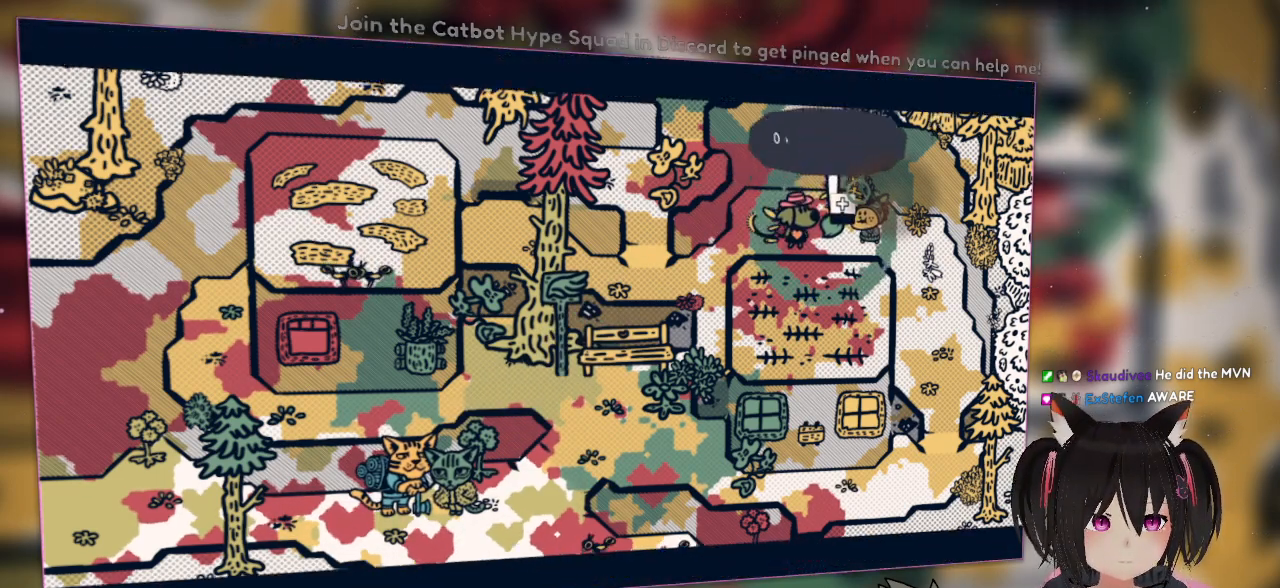
{"buttons": ["R2"], "left_stick": "center", "right_stick": "center", "events": []}
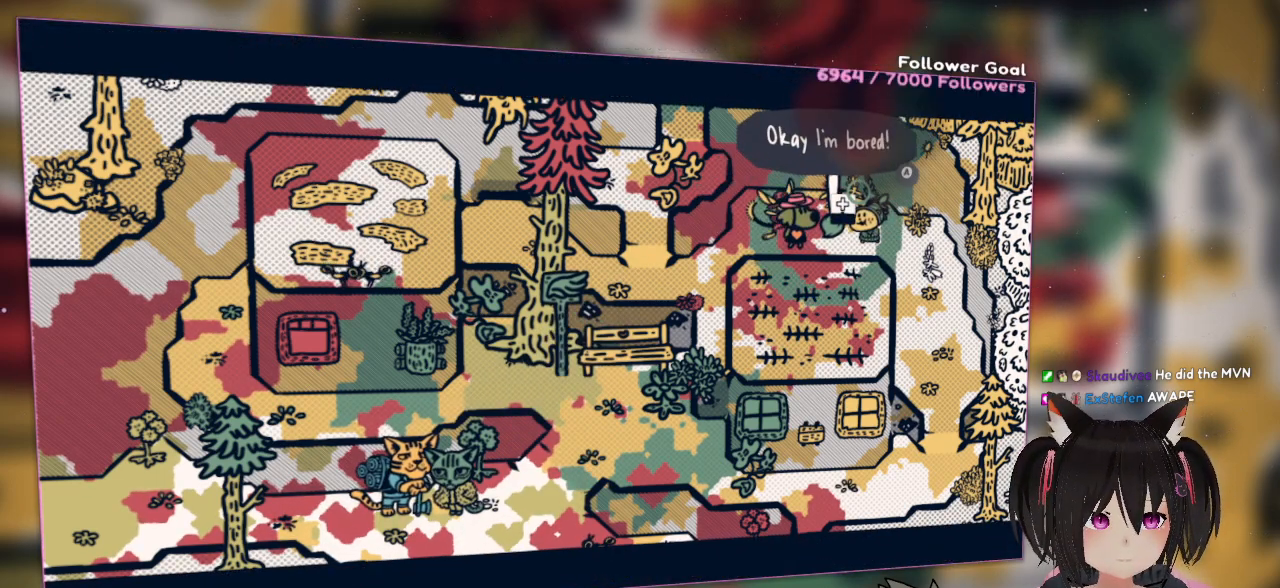
{"buttons": ["R2"], "left_stick": "center", "right_stick": "center", "events": []}
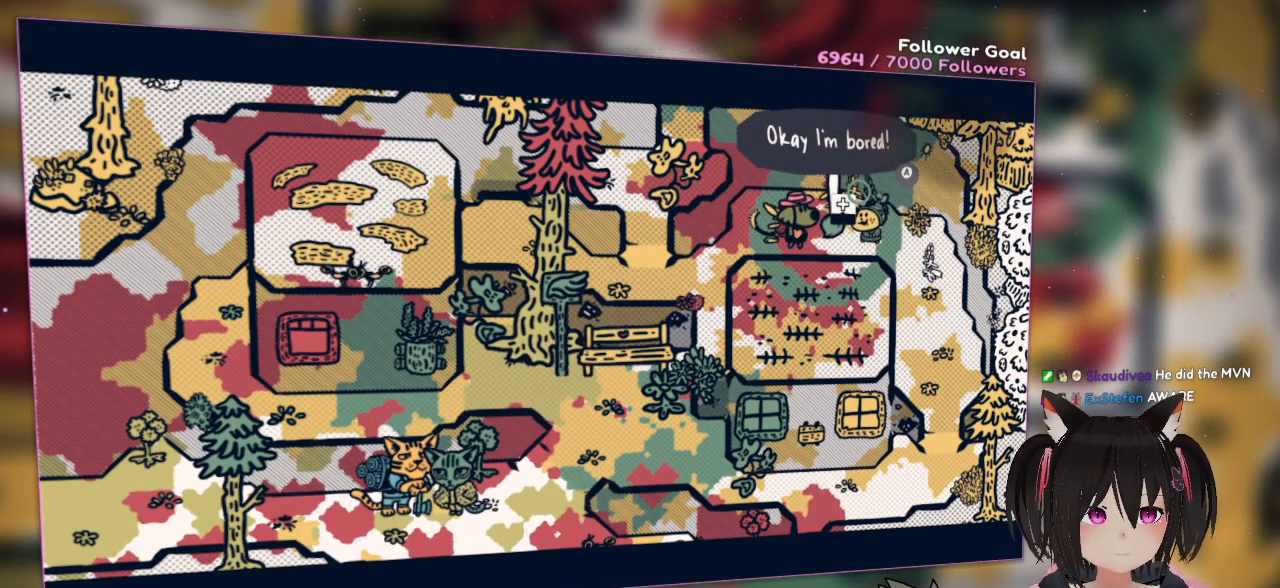
{"buttons": [], "left_stick": "center", "right_stick": "center", "events": [[150, "R2", "up"]]}
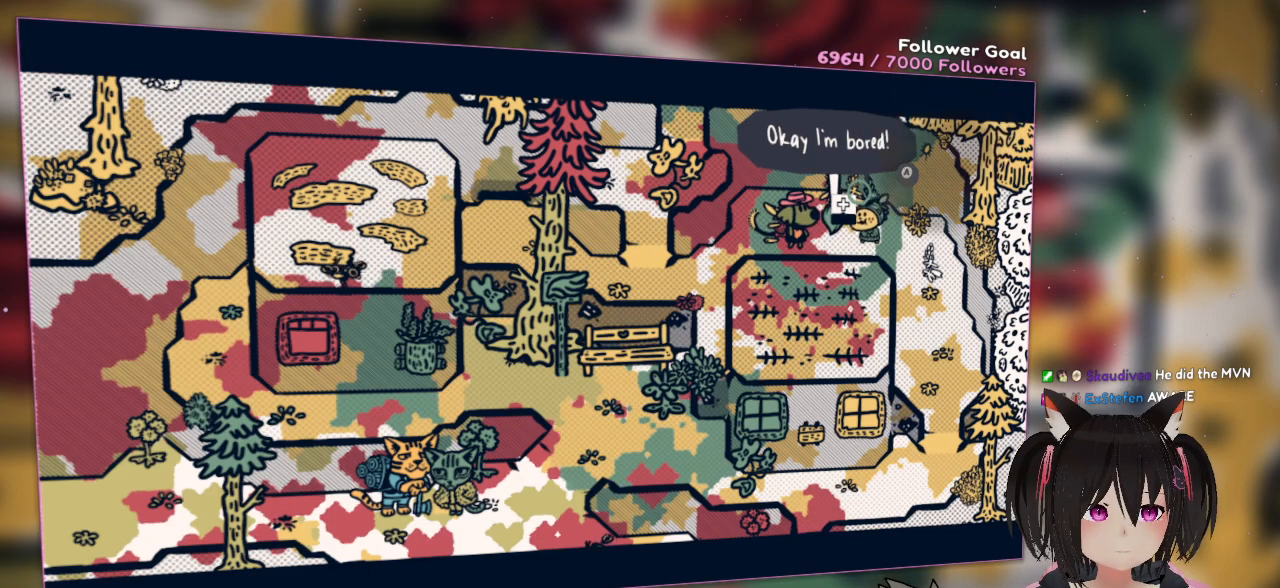
{"buttons": [], "left_stick": "center", "right_stick": "center", "events": []}
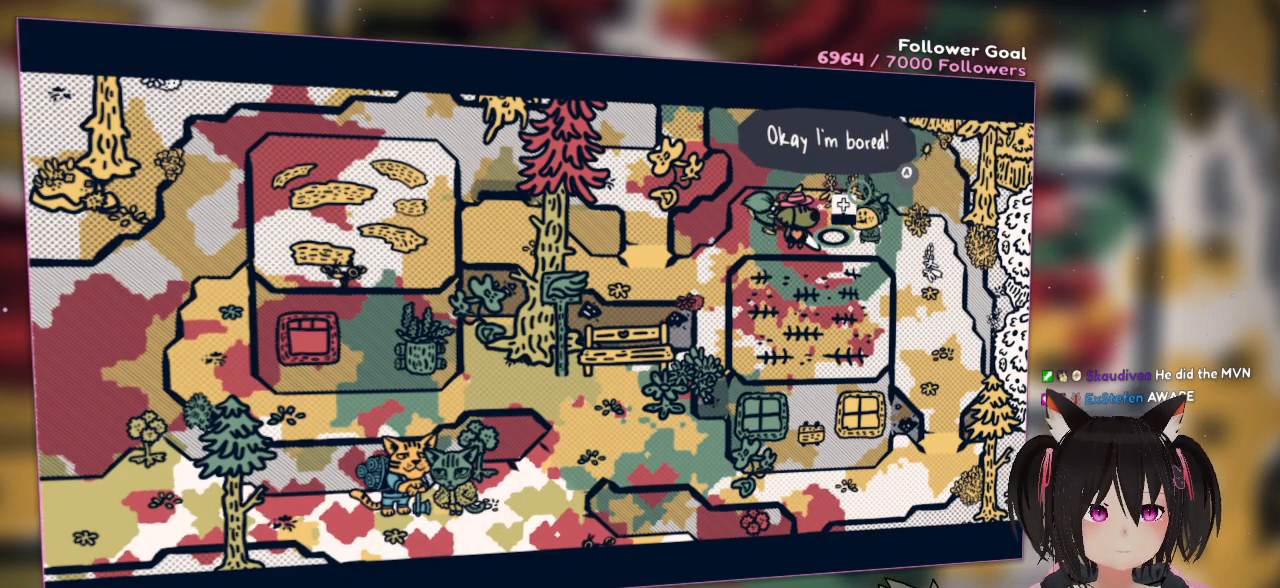
{"buttons": [], "left_stick": "center", "right_stick": "center", "events": []}
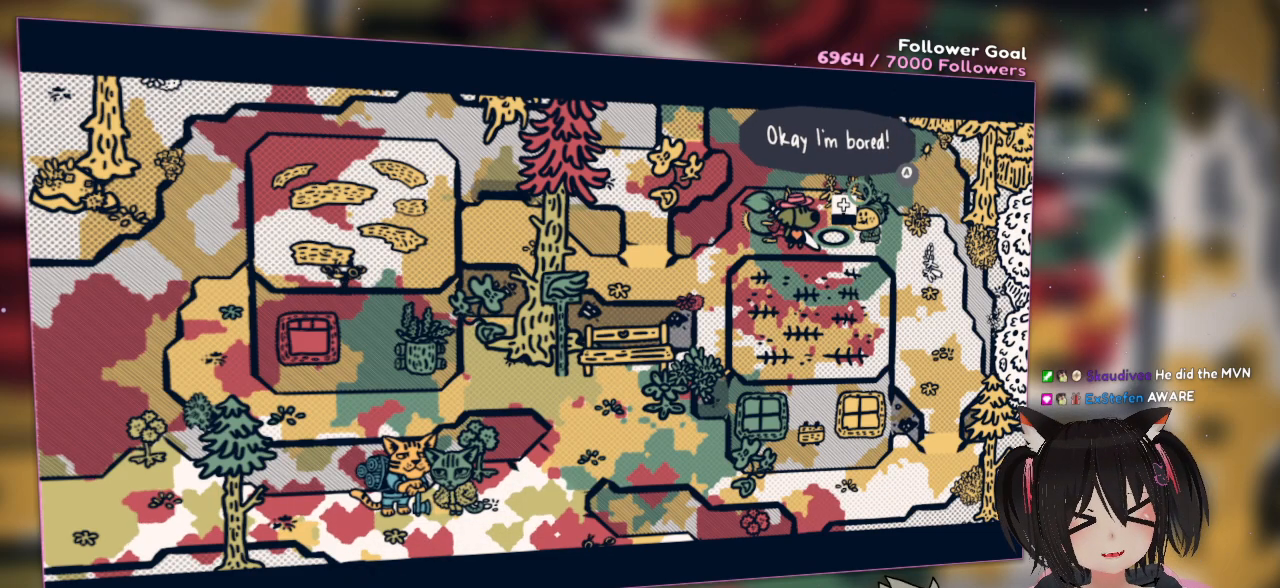
{"buttons": [], "left_stick": "center", "right_stick": "center", "events": []}
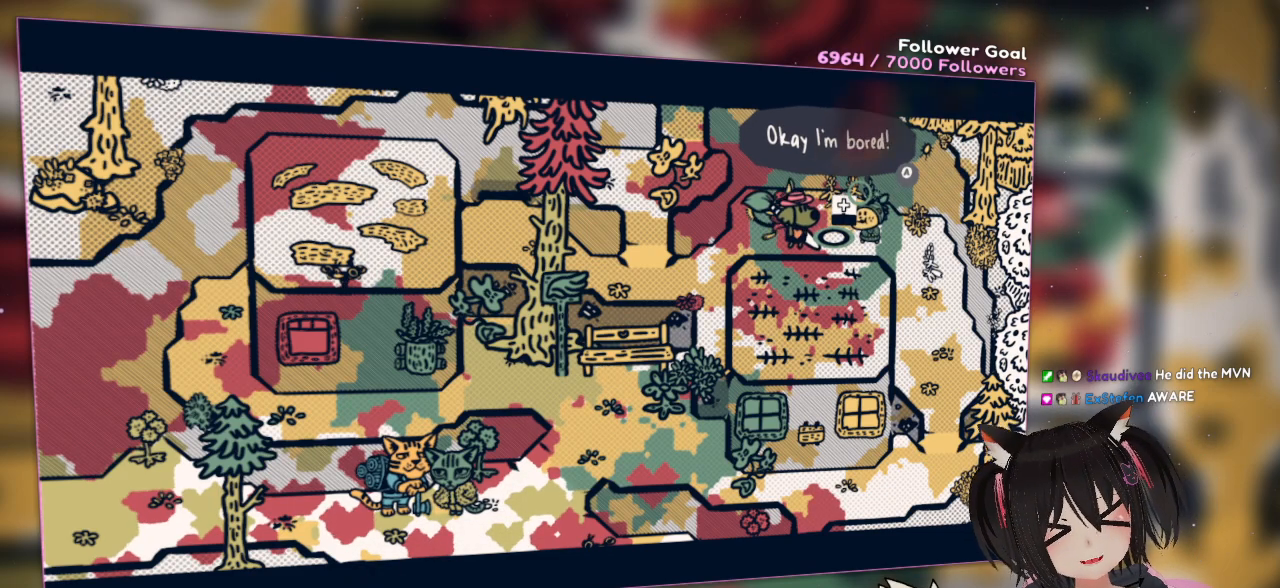
{"buttons": ["B"], "left_stick": "center", "right_stick": "center", "events": [[383, "B", "down"]]}
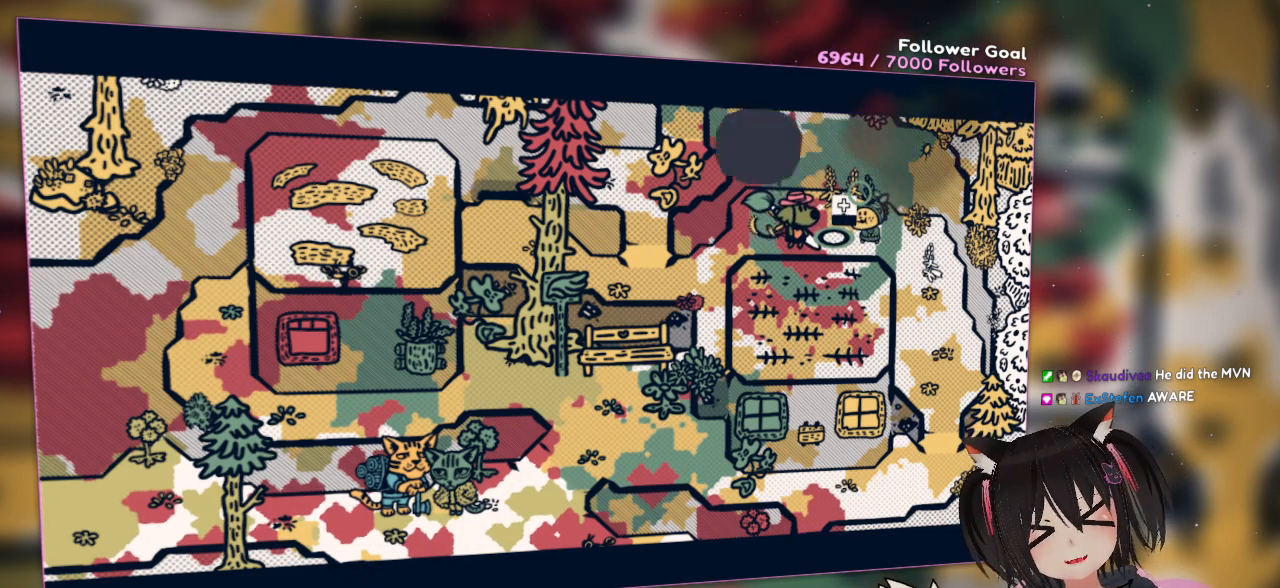
{"buttons": [], "left_stick": "center", "right_stick": "center", "events": [[33, "B", "up"]]}
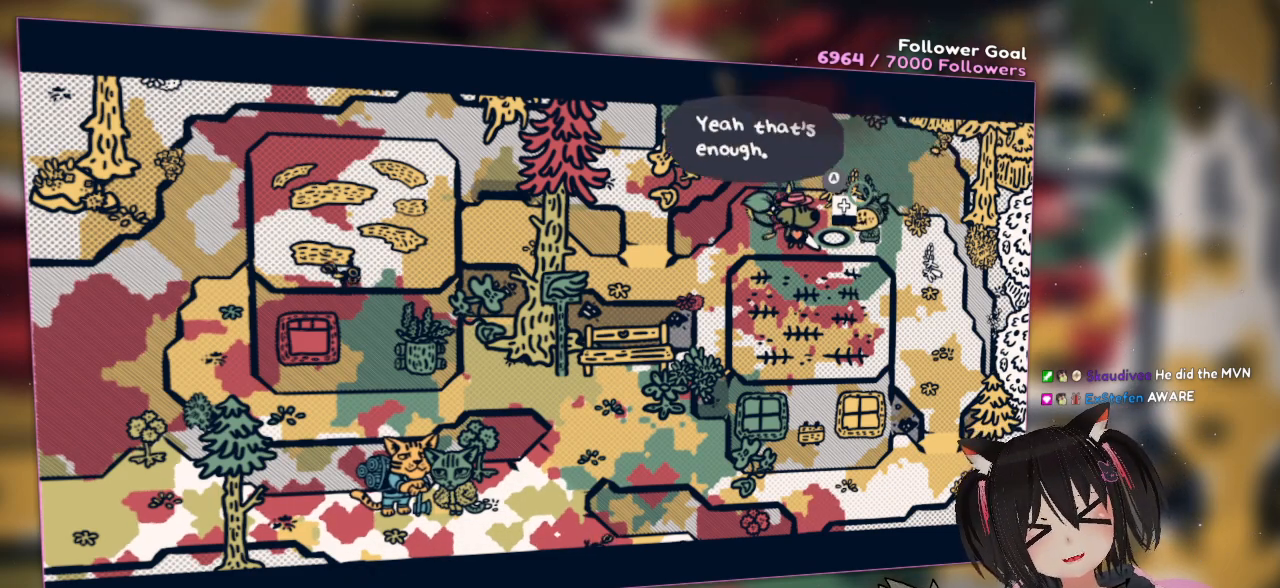
{"buttons": [], "left_stick": "center", "right_stick": "center", "events": []}
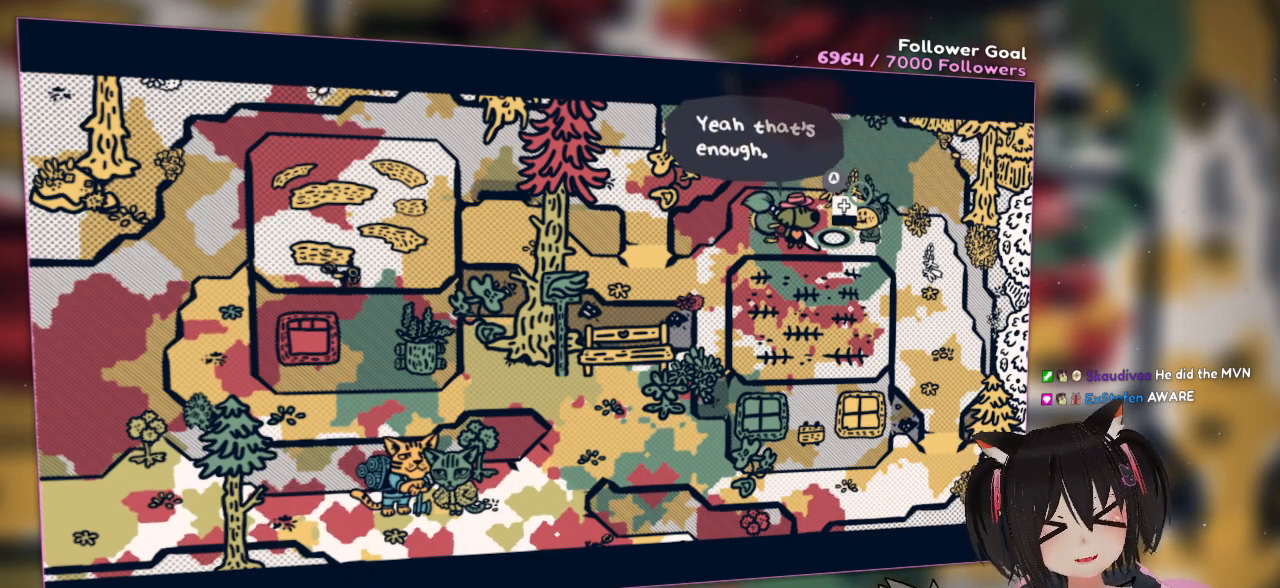
{"buttons": [], "left_stick": "center", "right_stick": "center", "events": []}
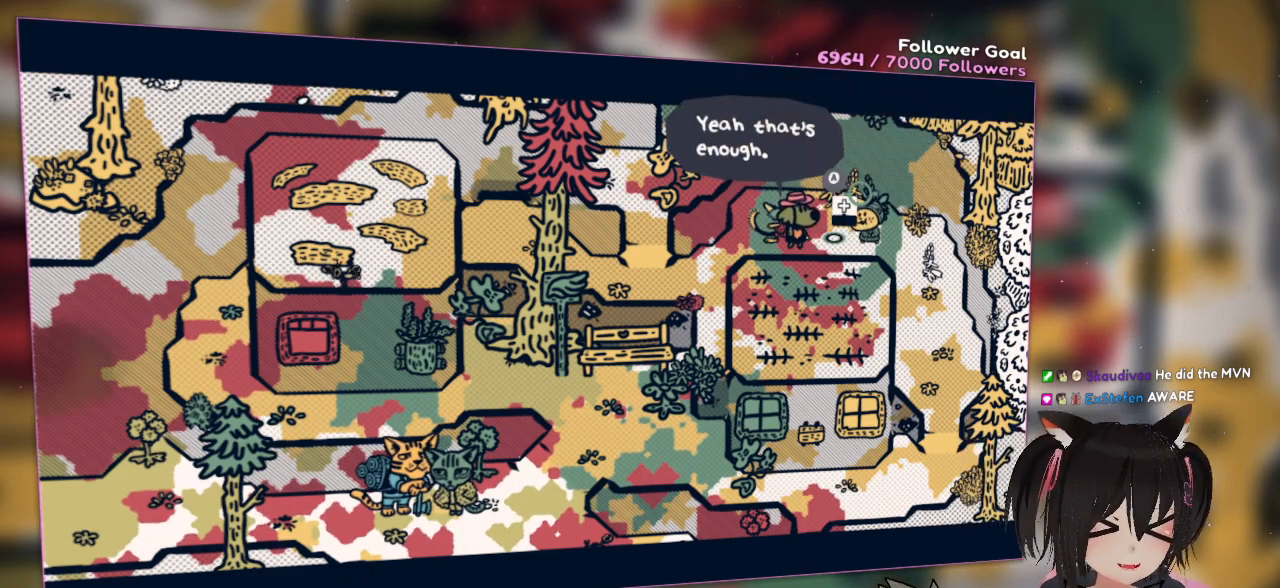
{"buttons": [], "left_stick": "center", "right_stick": "center", "events": []}
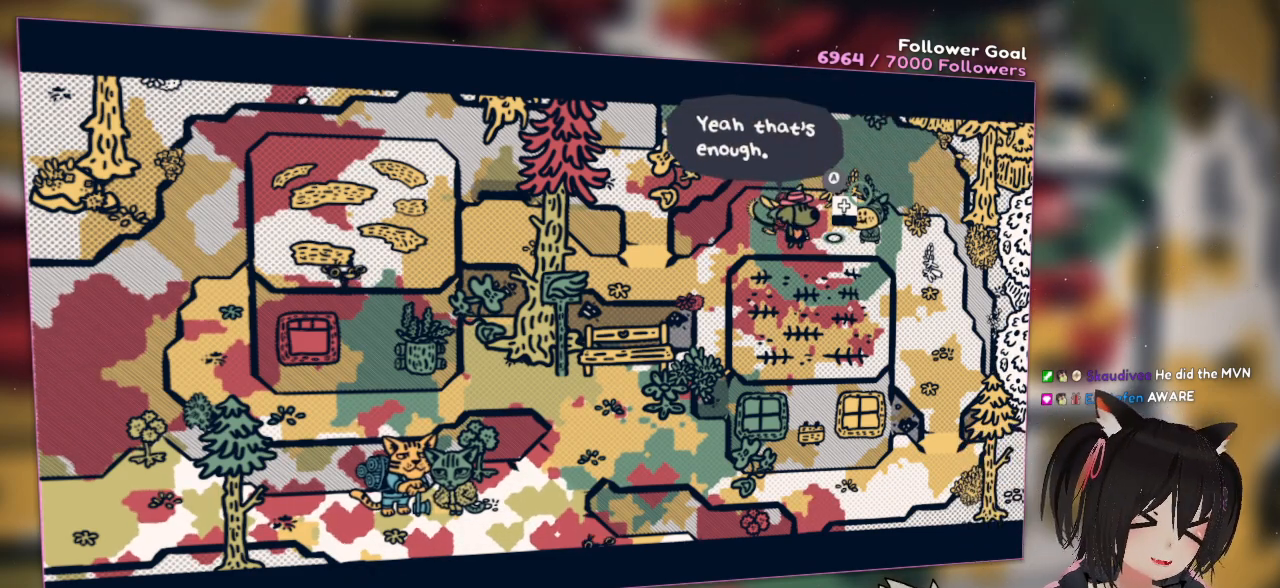
{"buttons": [], "left_stick": "center", "right_stick": "center", "events": []}
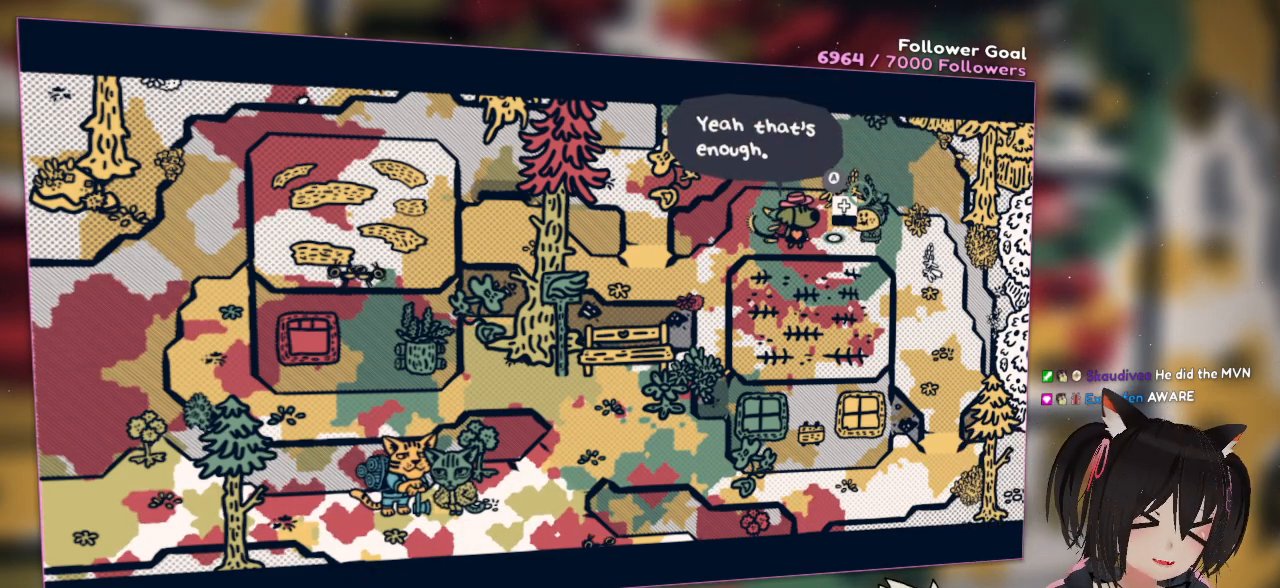
{"buttons": [], "left_stick": "center", "right_stick": "center", "events": []}
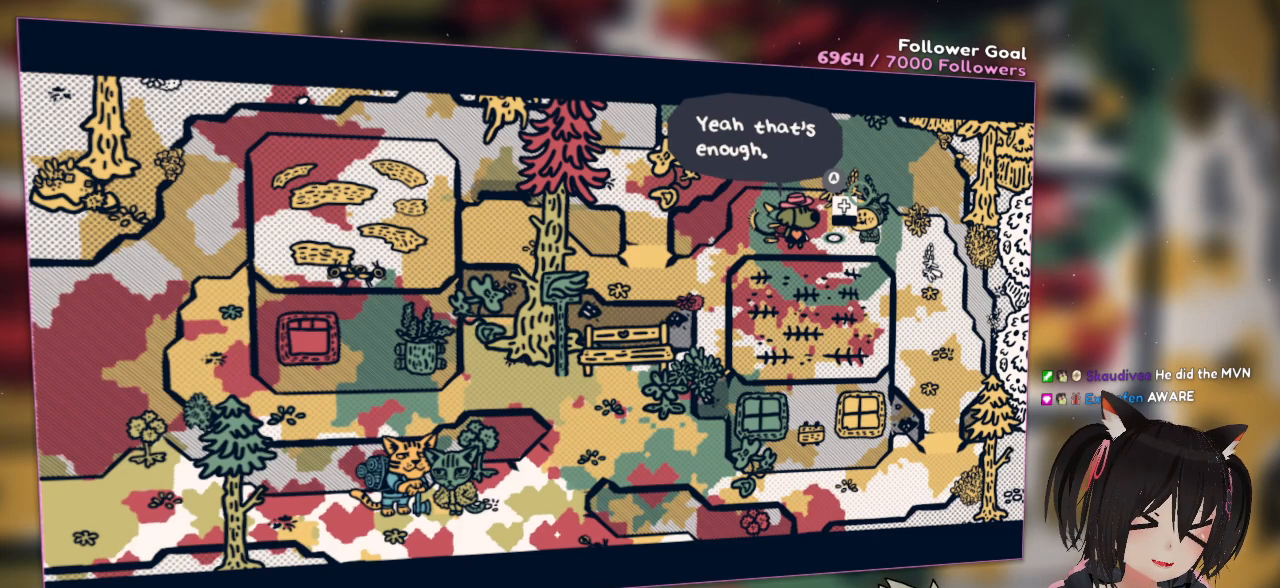
{"buttons": [], "left_stick": "center", "right_stick": "center", "events": []}
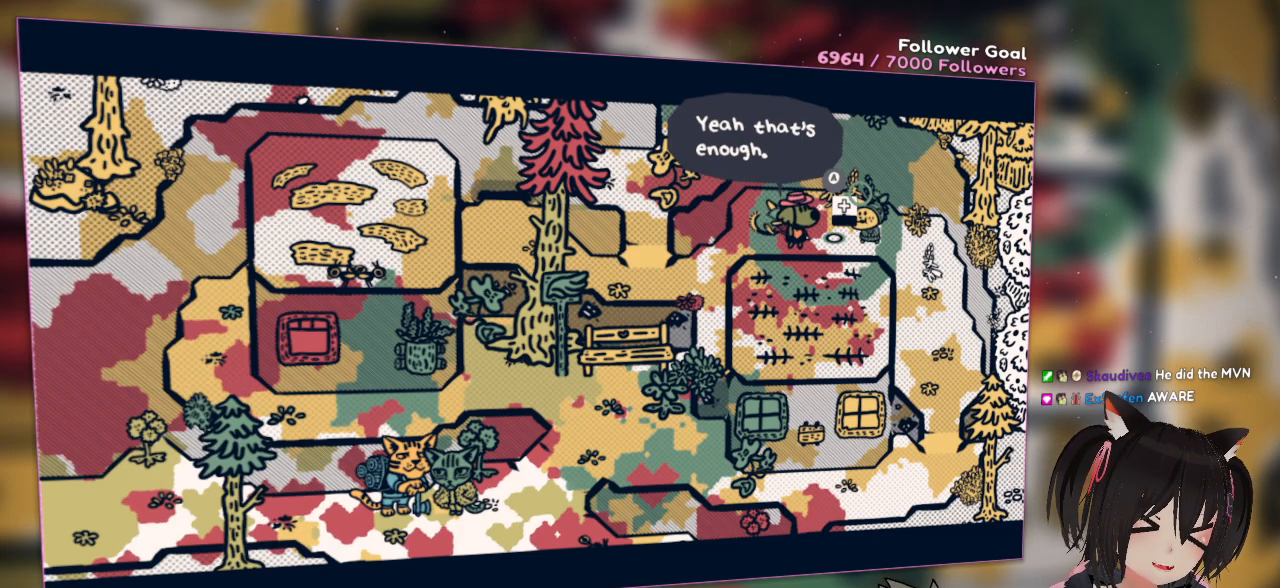
{"buttons": [], "left_stick": "center", "right_stick": "center", "events": []}
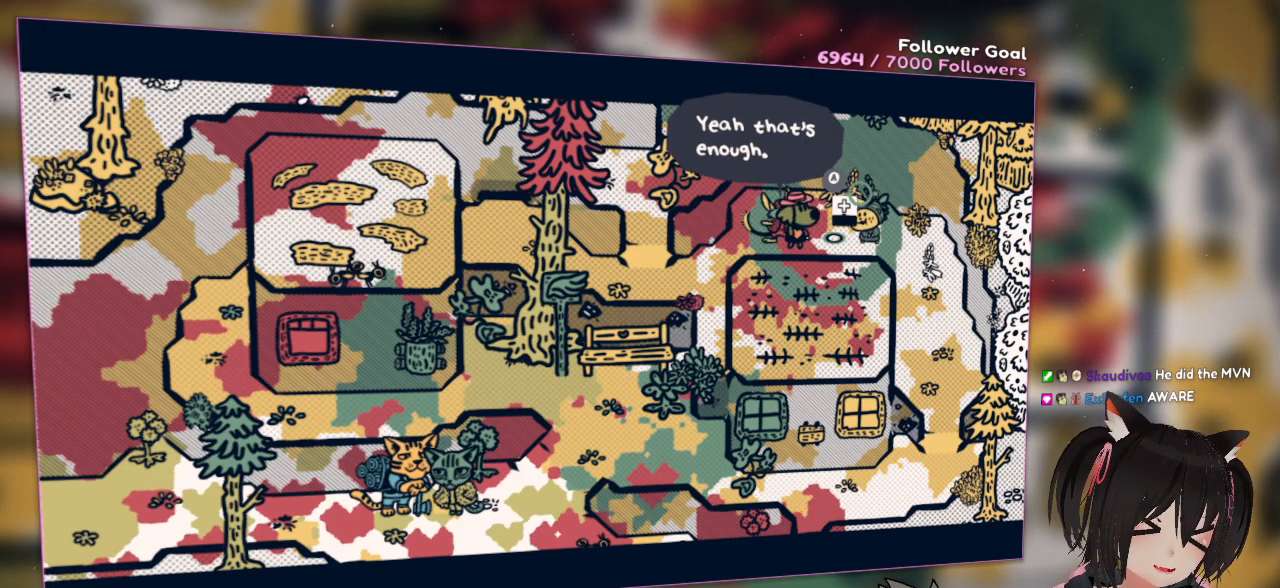
{"buttons": [], "left_stick": "center", "right_stick": "center", "events": []}
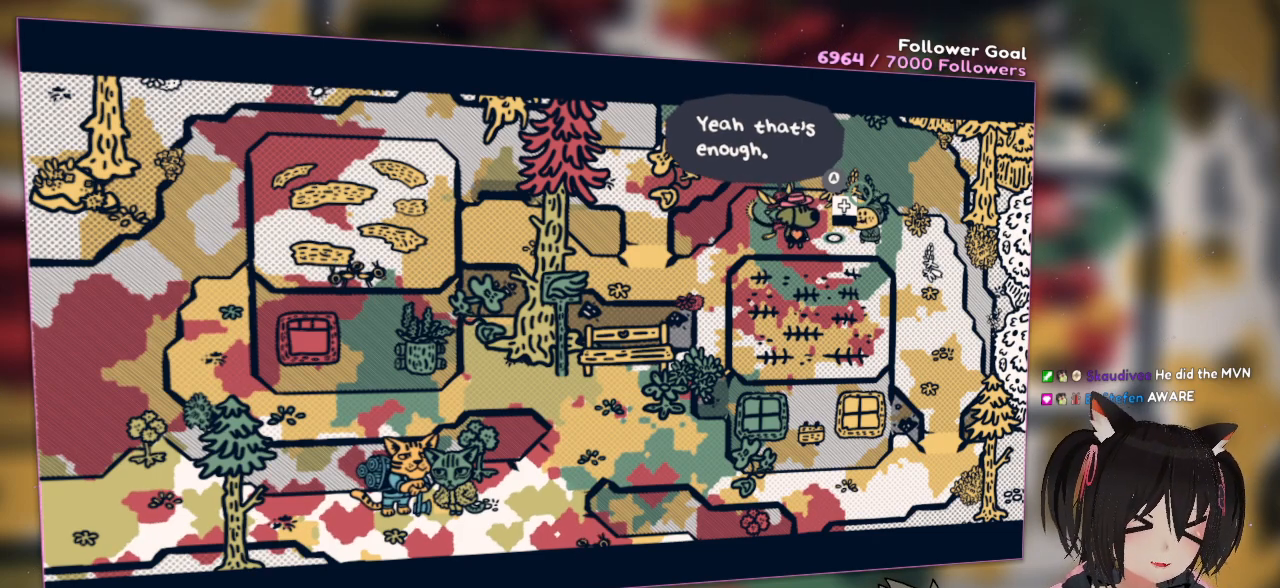
{"buttons": [], "left_stick": "center", "right_stick": "center", "events": []}
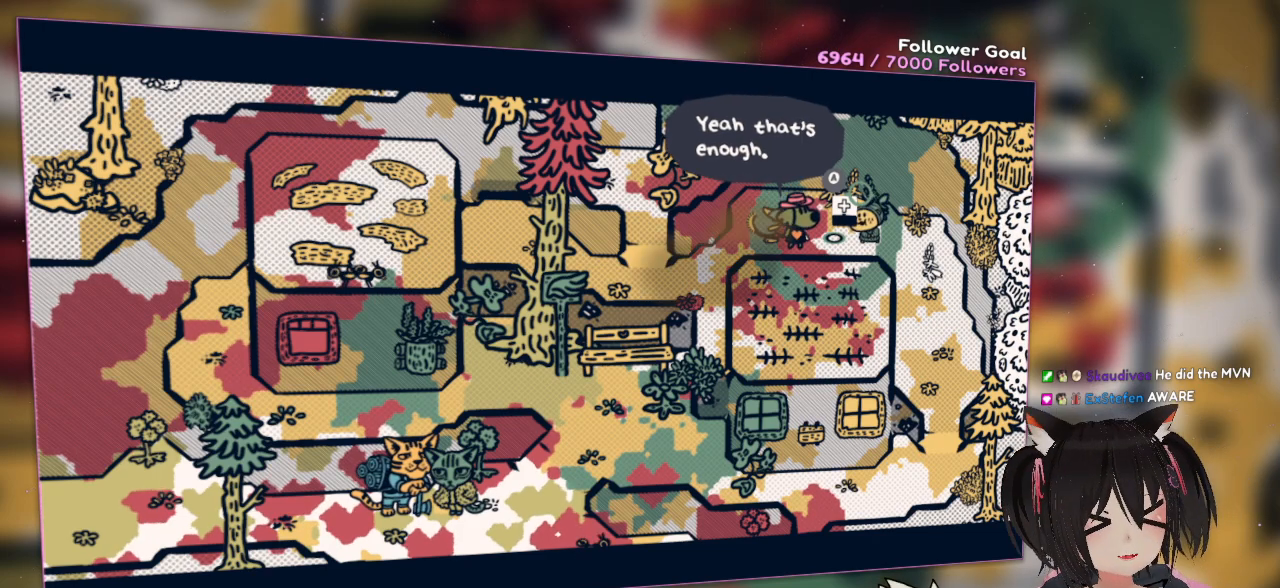
{"buttons": [], "left_stick": "center", "right_stick": "center", "events": [[117, "B", "down"], [250, "B", "up"]]}
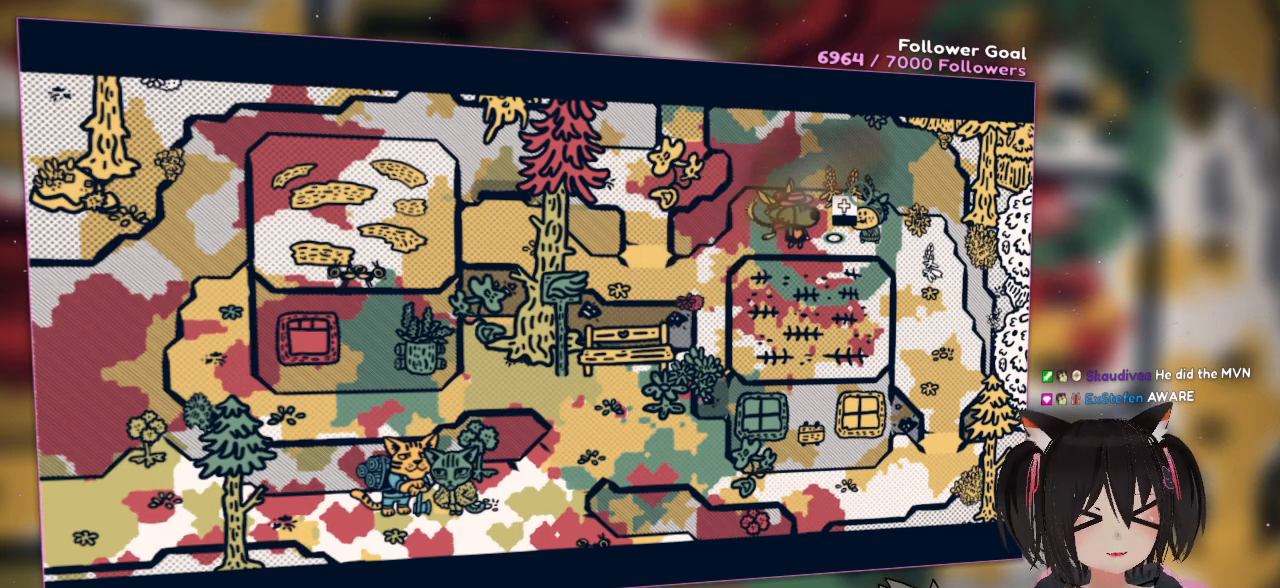
{"buttons": ["R2"], "left_stick": "center", "right_stick": "center", "events": [[117, "R2", "down"]]}
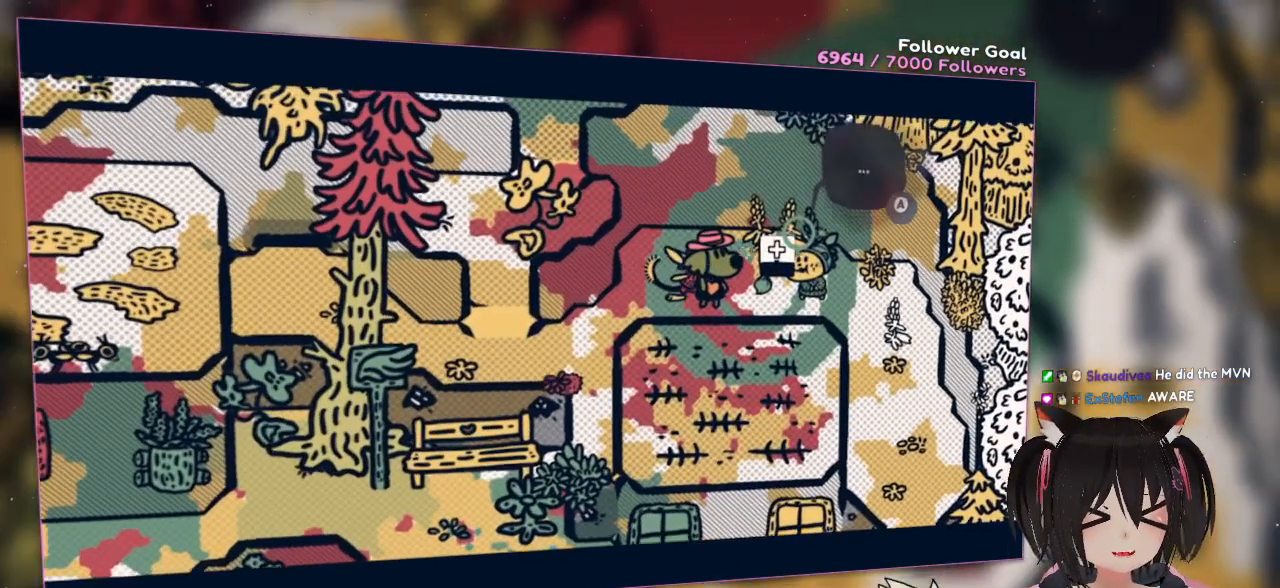
{"buttons": ["R2"], "left_stick": "center", "right_stick": "center", "events": []}